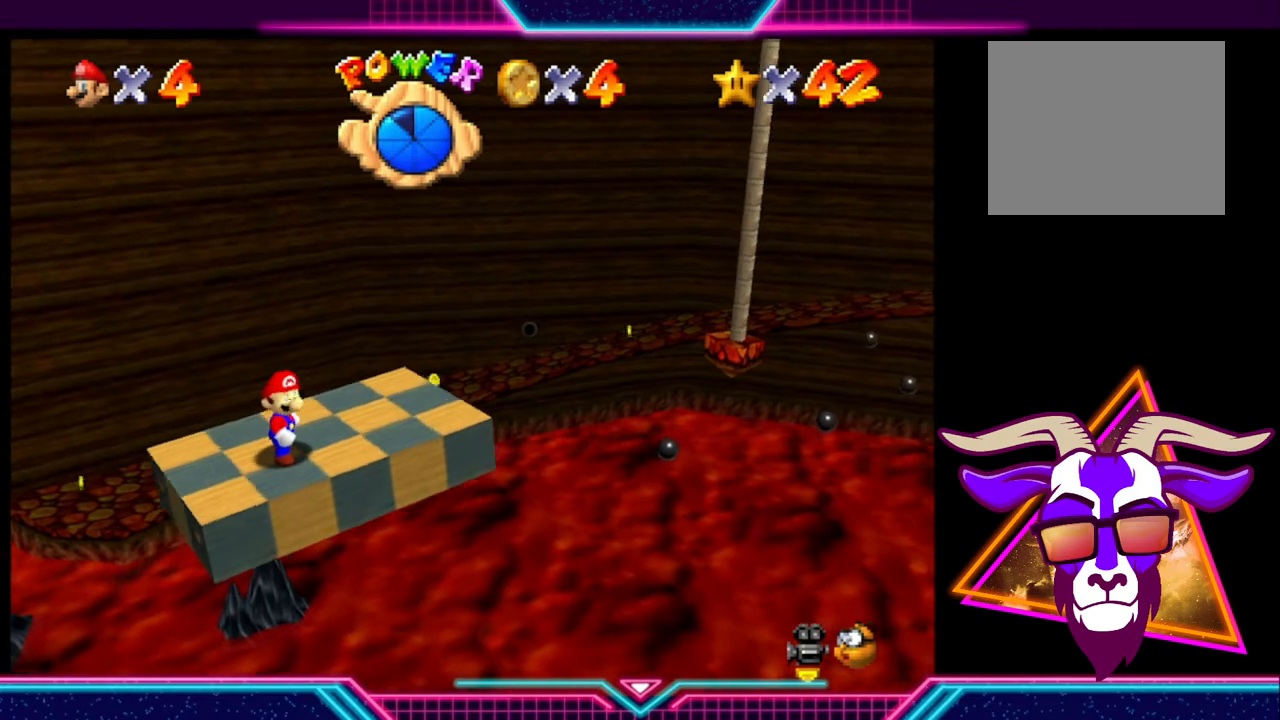
Gameplay with a controller (Xbox layout); each line is a JSON object with the inputs held at the frame after it. "events" lists button and stick changes between this image and that frame as [ms after this image, input, new state], when the widget could be followed in between. Not read: R3.
{"buttons": [], "left_stick": "center", "right_stick": "center", "events": []}
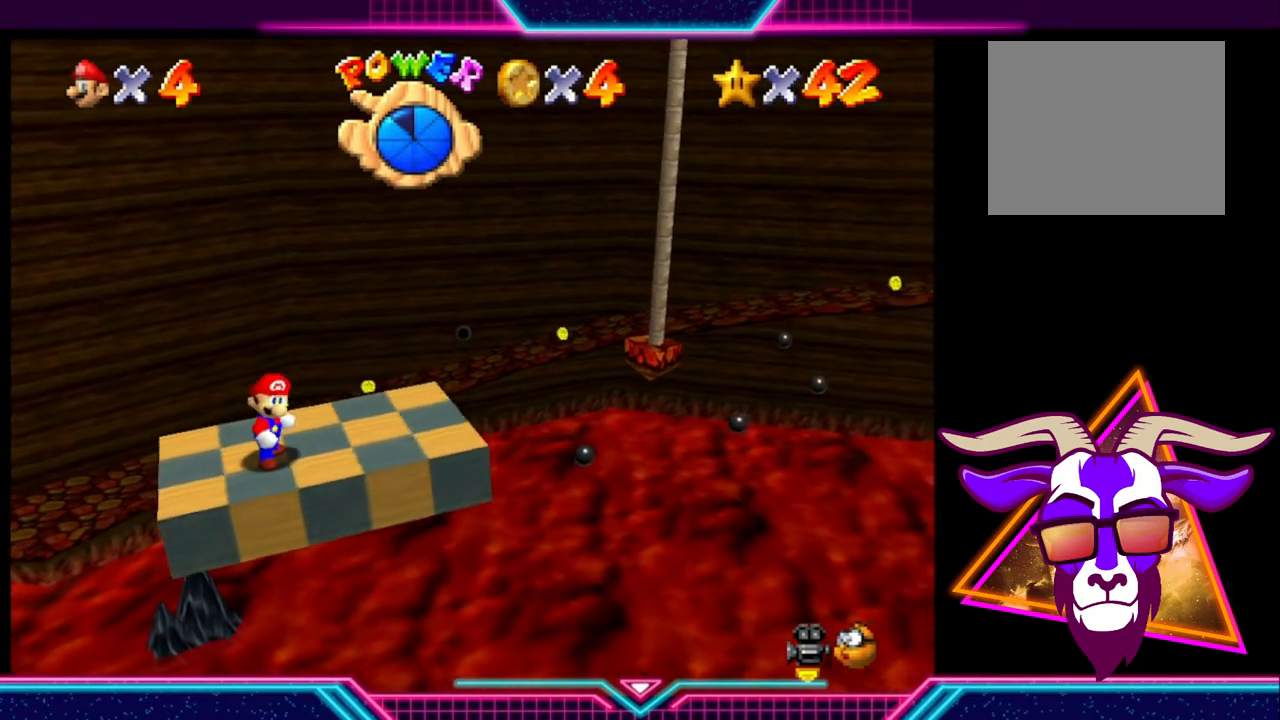
{"buttons": [], "left_stick": "center", "right_stick": "center", "events": []}
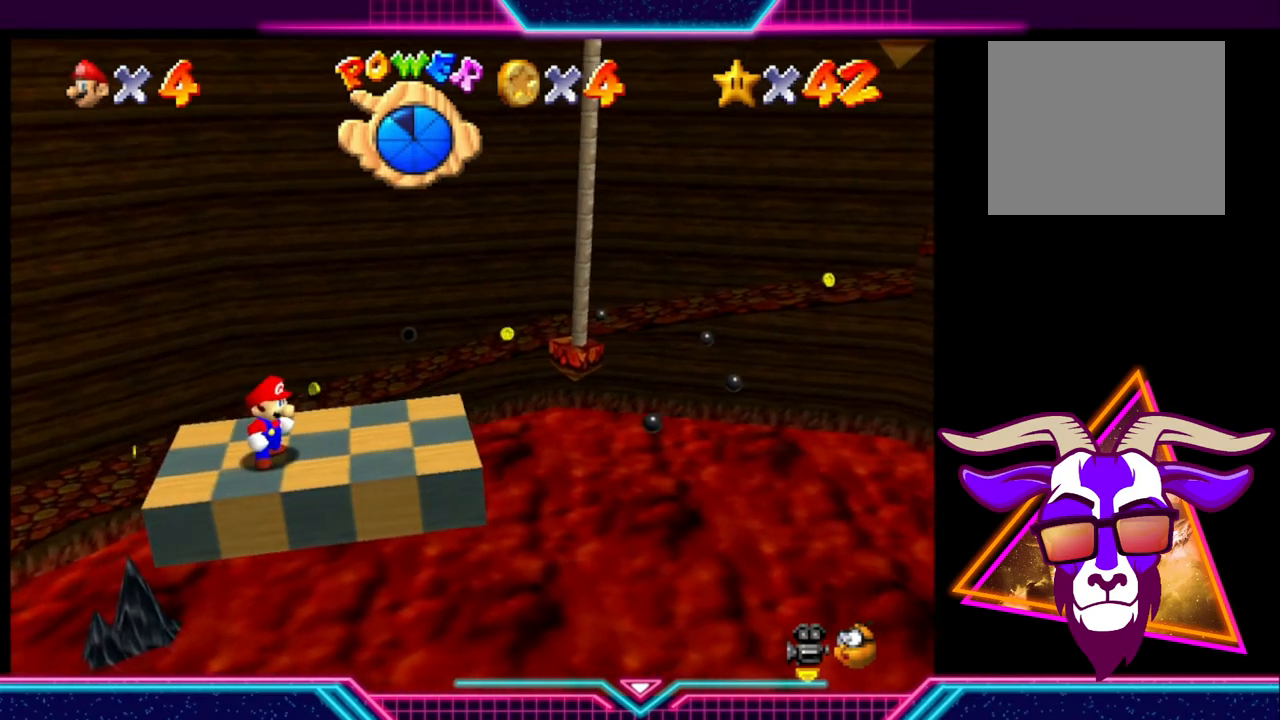
{"buttons": [], "left_stick": "center", "right_stick": "center", "events": []}
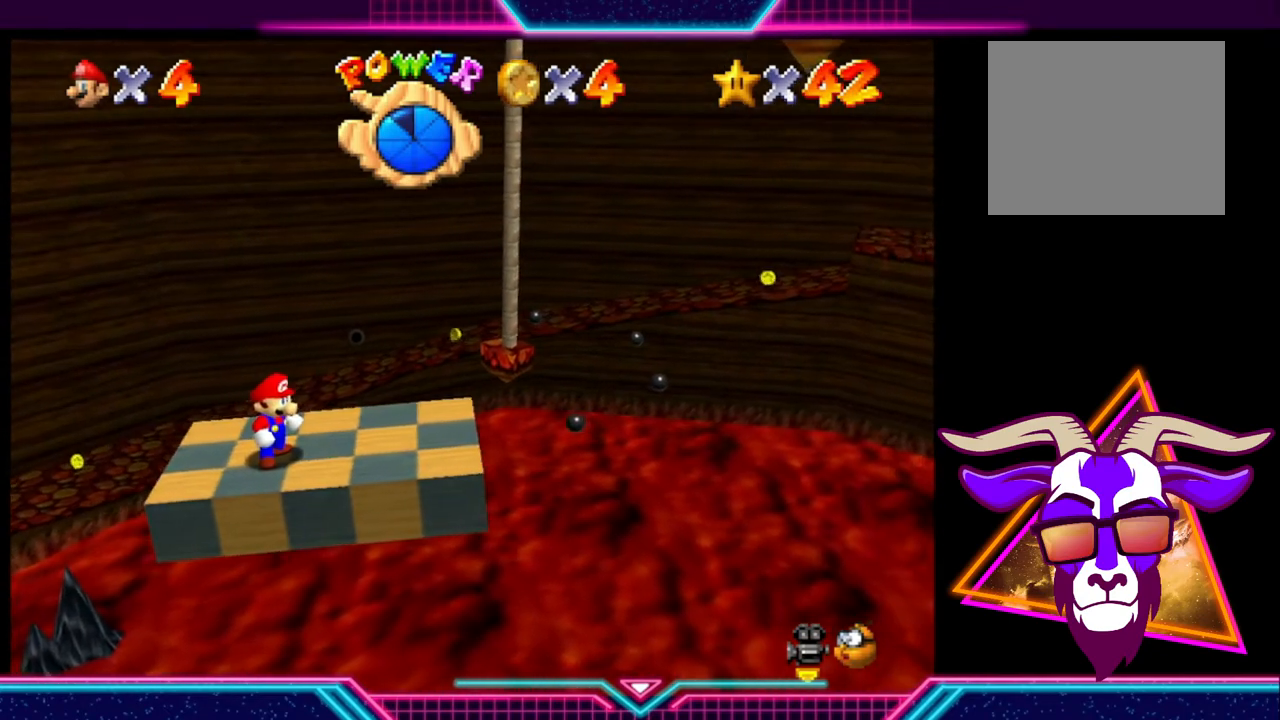
{"buttons": [], "left_stick": "center", "right_stick": "center", "events": []}
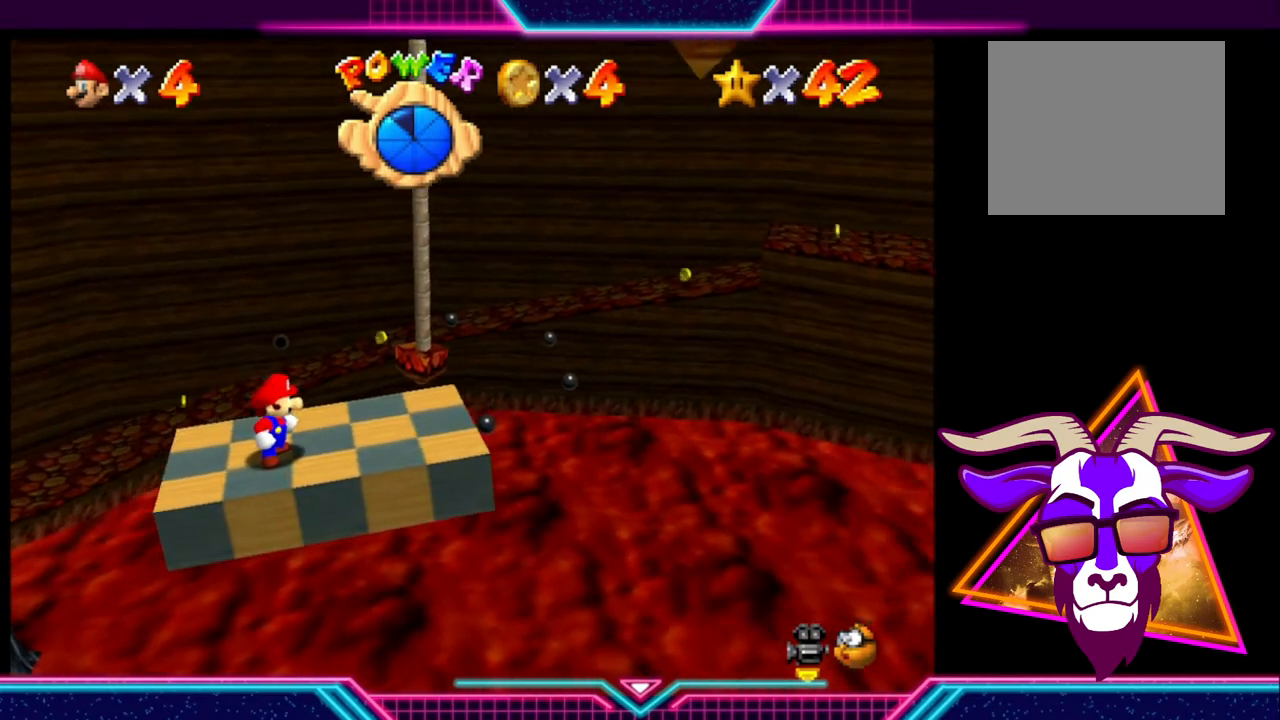
{"buttons": [], "left_stick": "center", "right_stick": "center", "events": []}
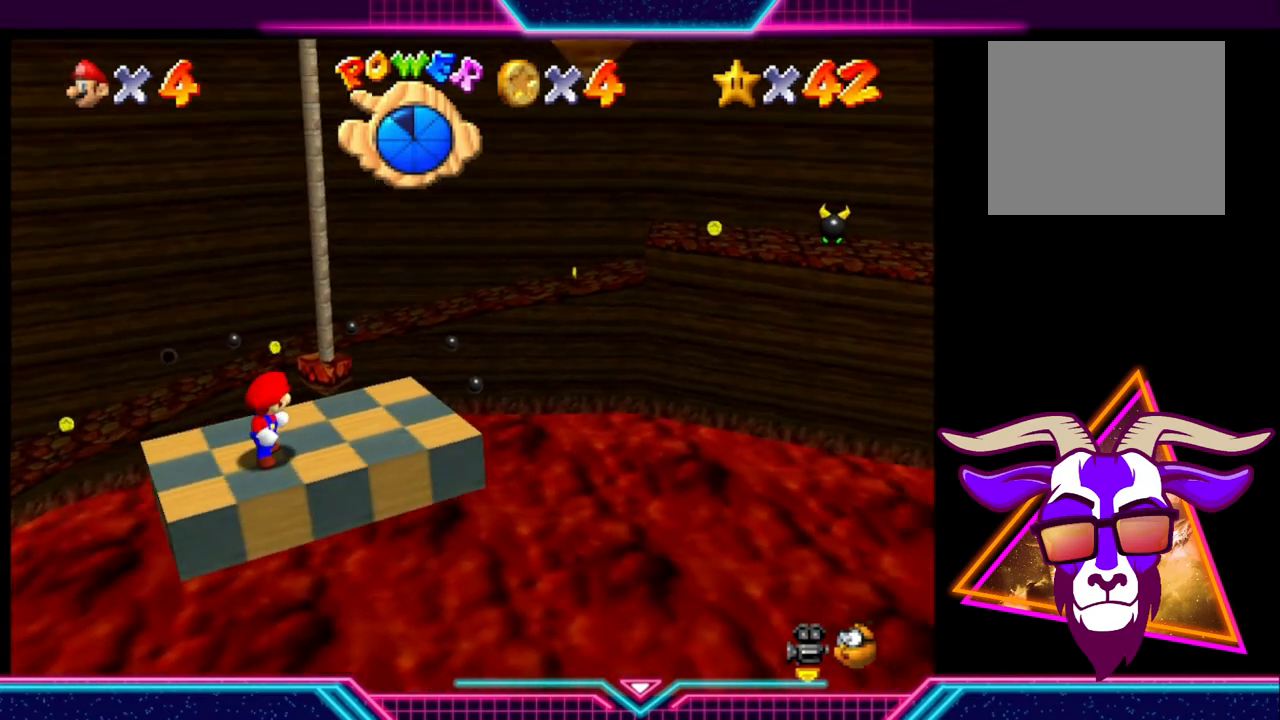
{"buttons": [], "left_stick": "center", "right_stick": "center", "events": []}
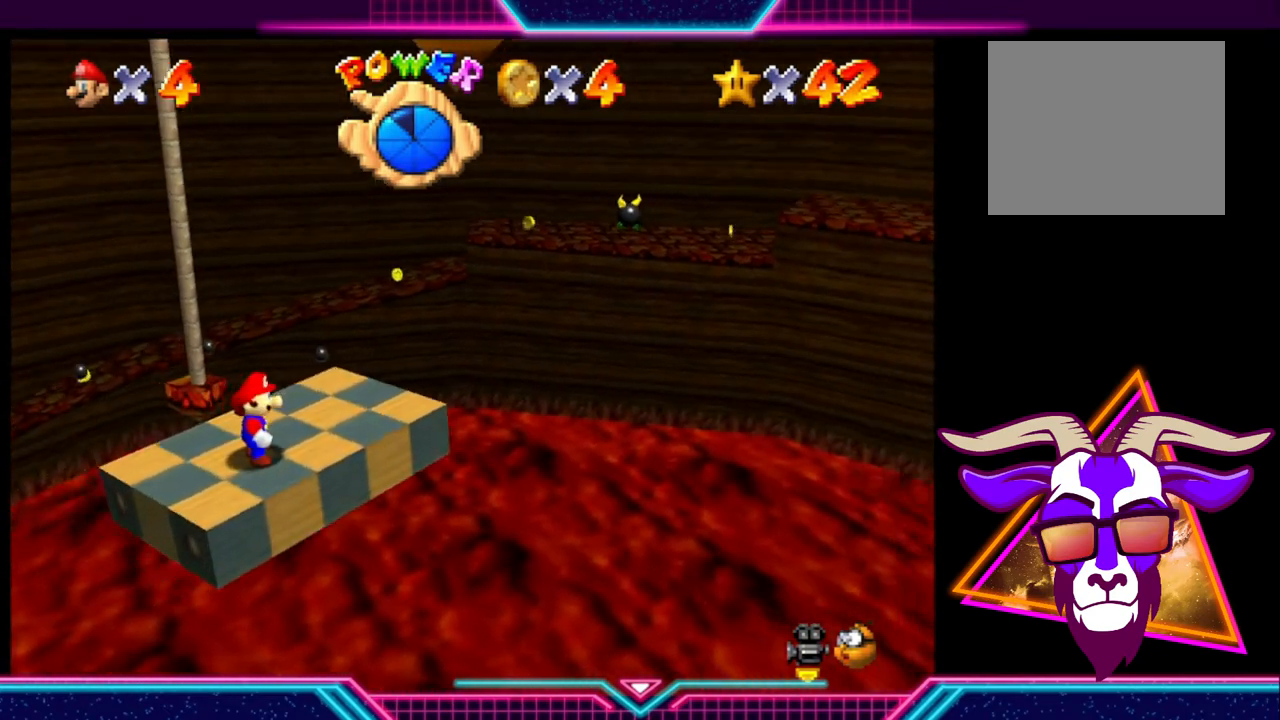
{"buttons": [], "left_stick": "center", "right_stick": "center", "events": [[167, "left_stick", "left"], [300, "left_stick", "center"]]}
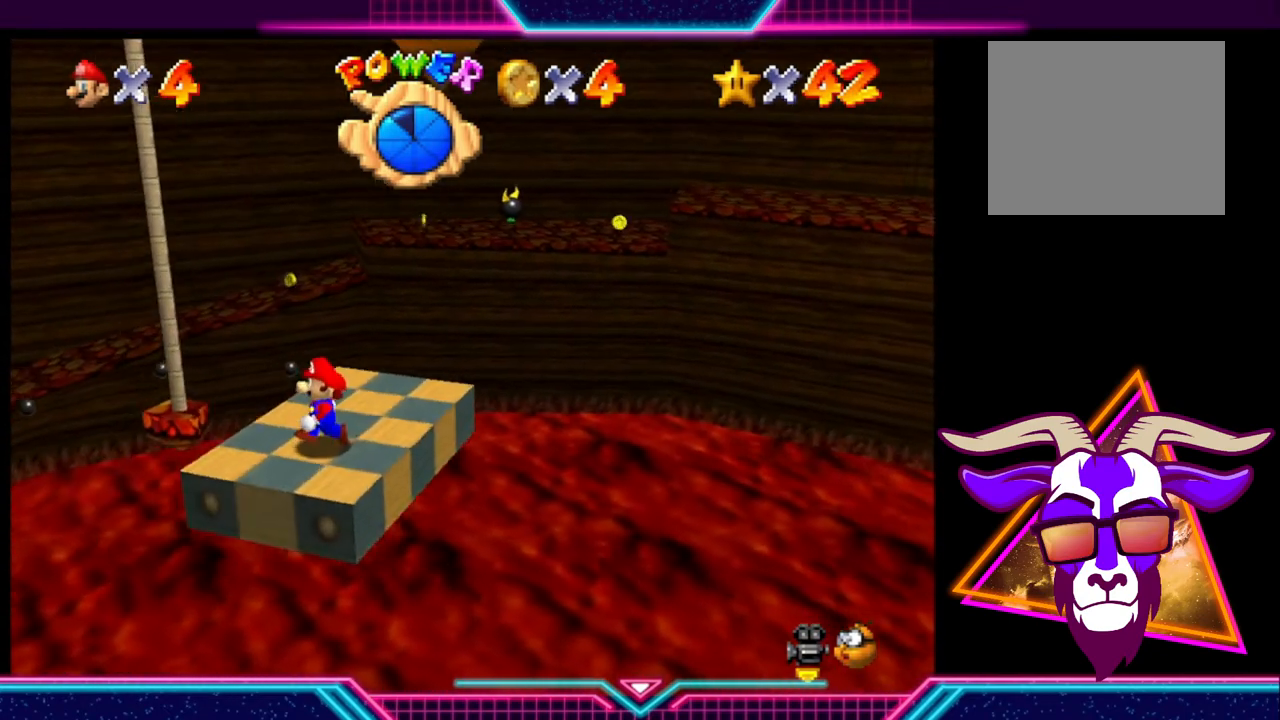
{"buttons": [], "left_stick": "center", "right_stick": "center", "events": []}
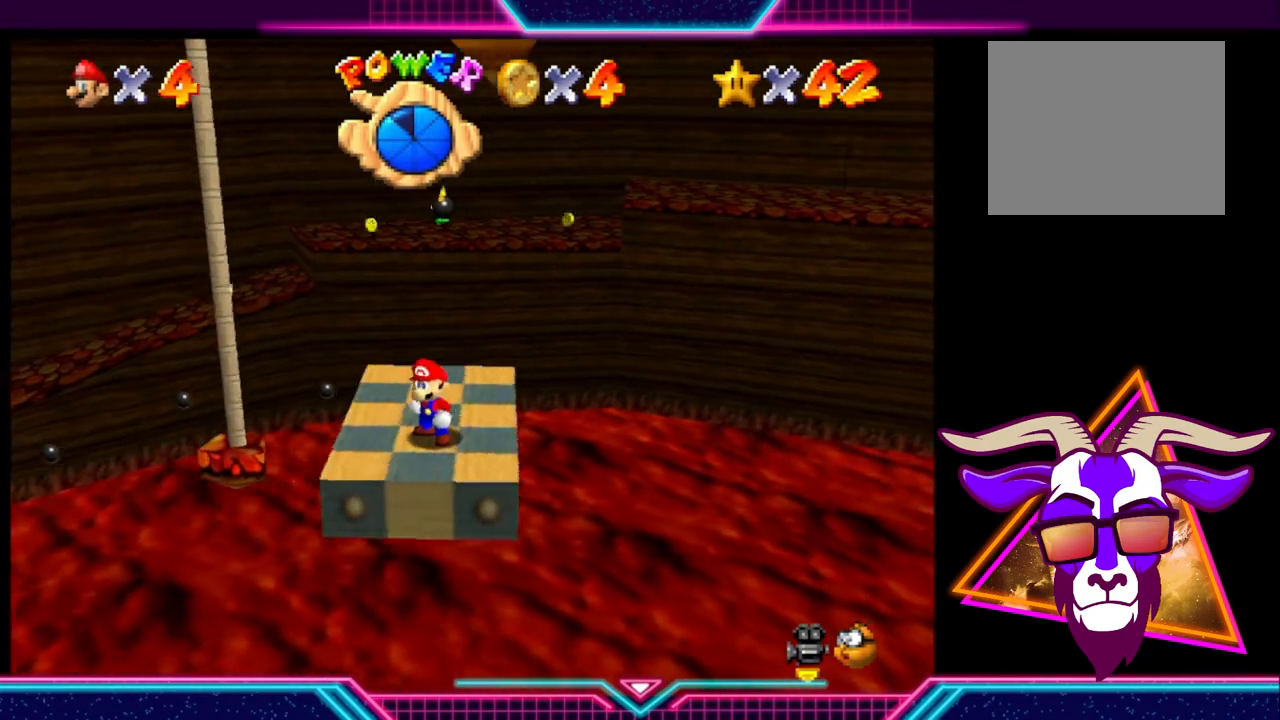
{"buttons": [], "left_stick": "center", "right_stick": "center", "events": []}
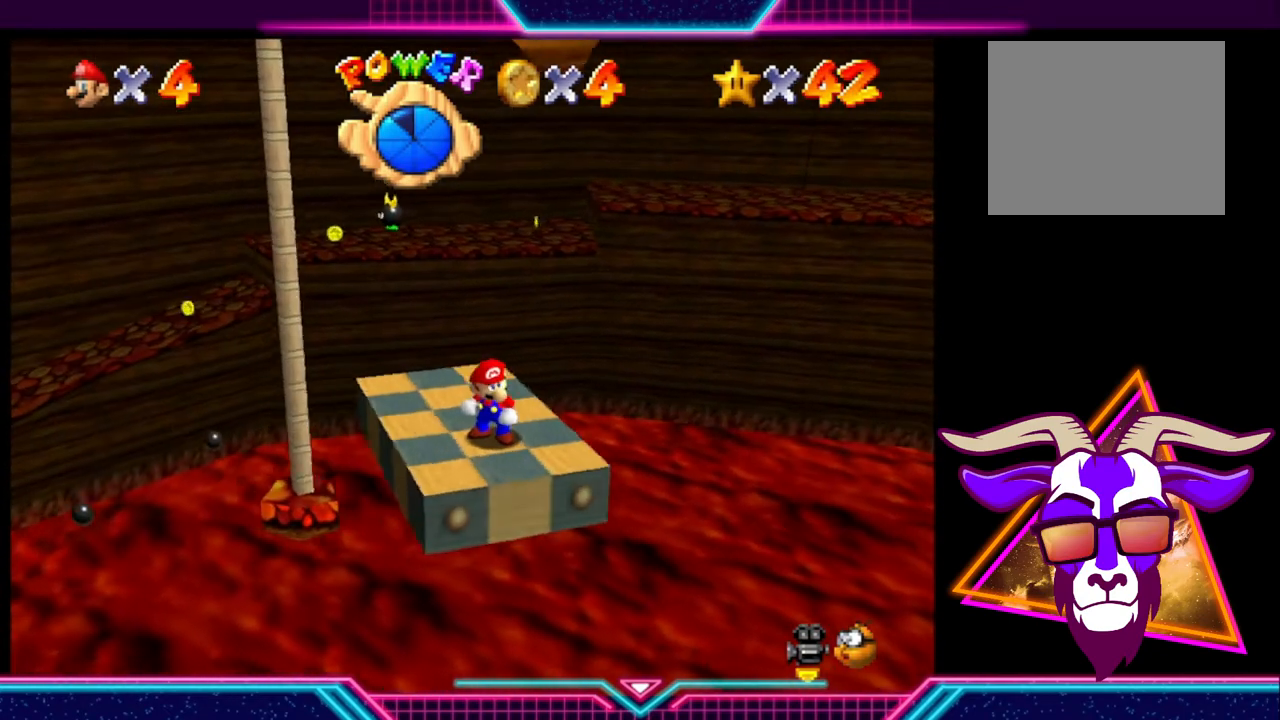
{"buttons": [], "left_stick": "center", "right_stick": "center", "events": [[100, "left_stick", "up-left"], [233, "left_stick", "center"]]}
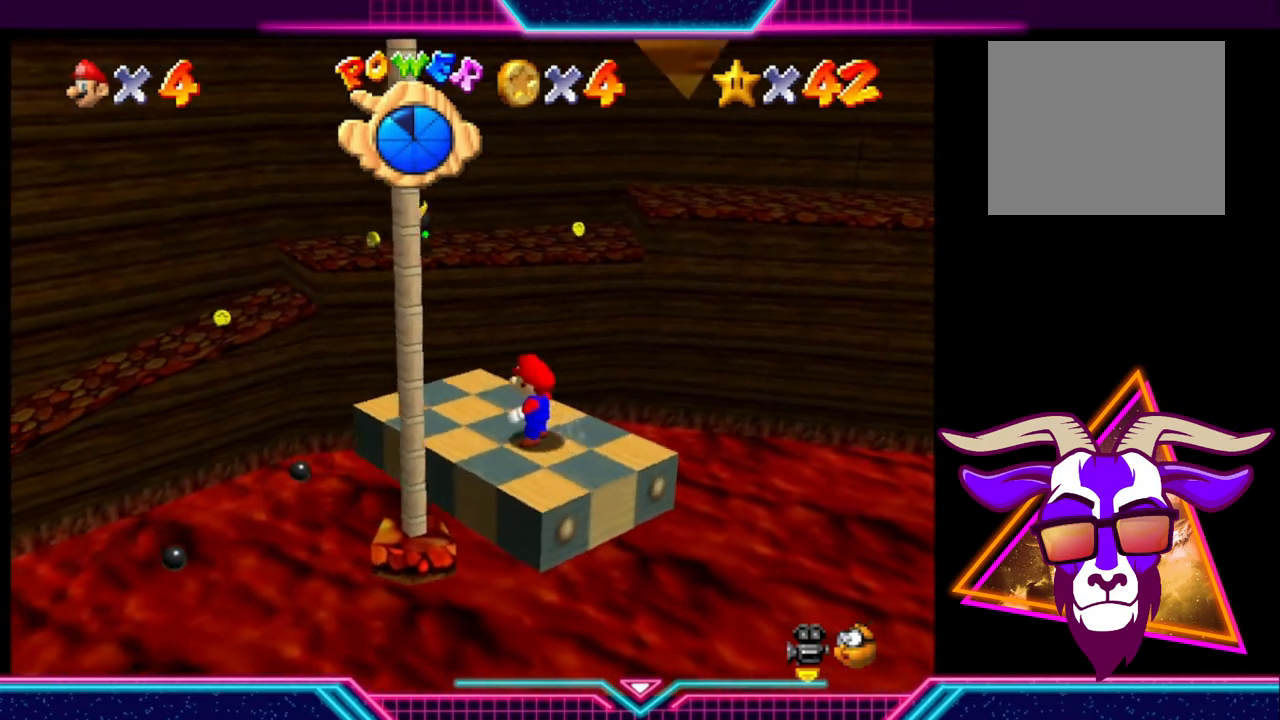
{"buttons": [], "left_stick": "center", "right_stick": "center", "events": []}
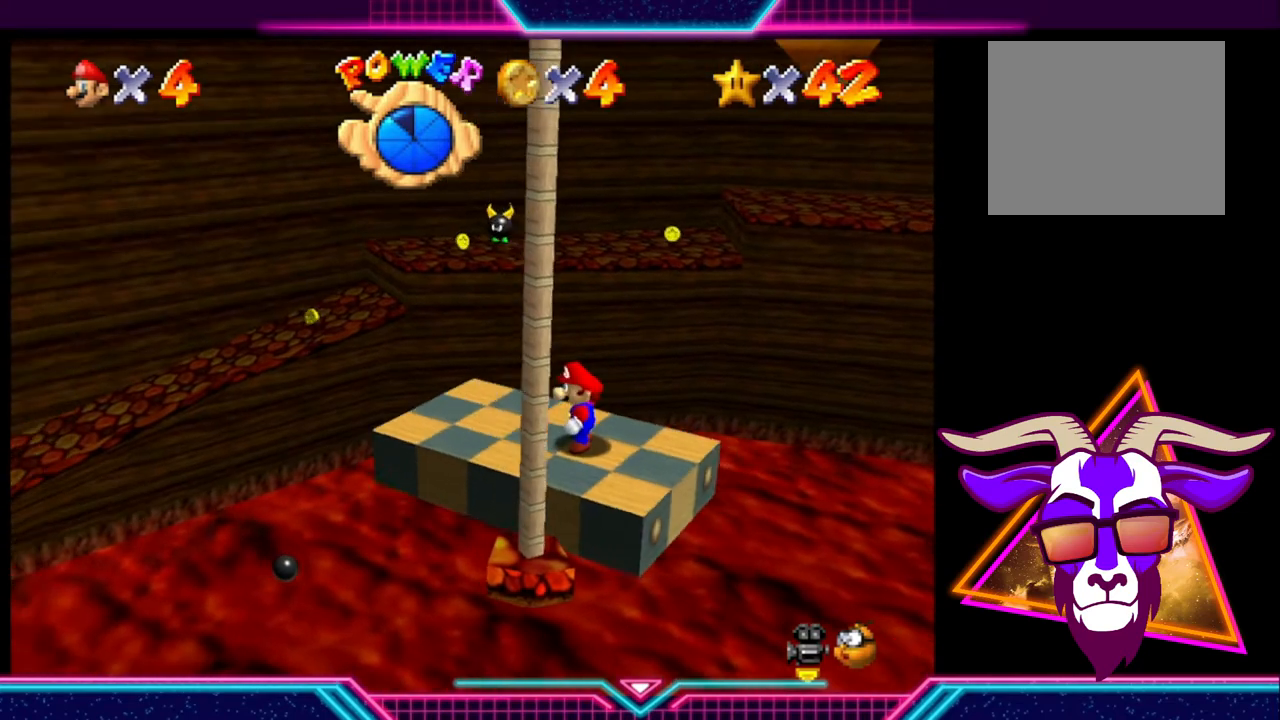
{"buttons": [], "left_stick": "center", "right_stick": "center", "events": []}
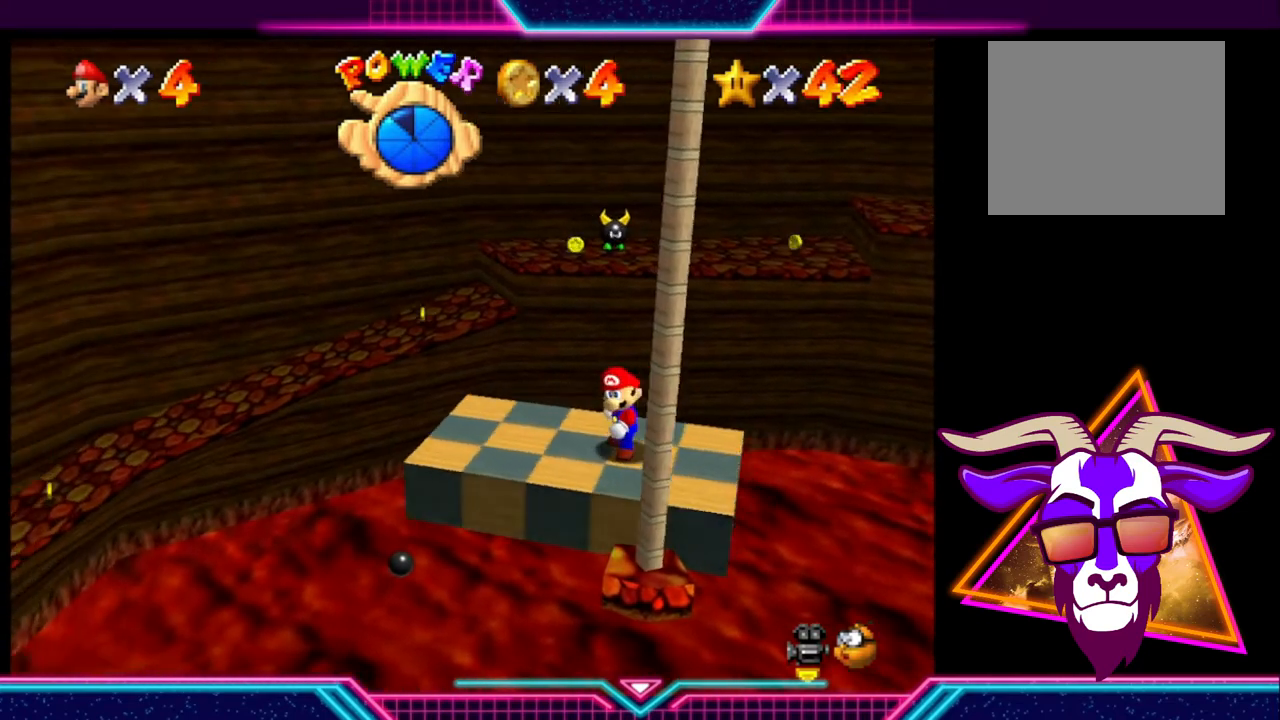
{"buttons": [], "left_stick": "center", "right_stick": "center", "events": []}
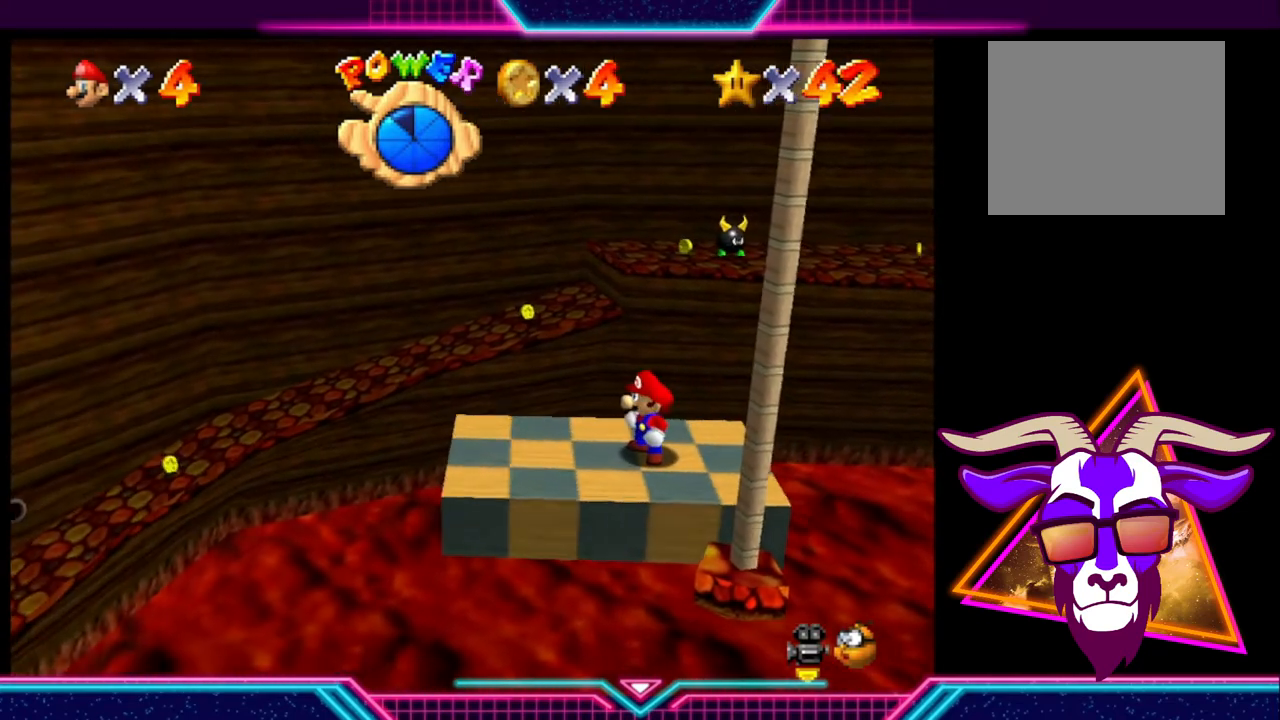
{"buttons": [], "left_stick": "center", "right_stick": "center", "events": [[67, "left_stick", "right"], [233, "left_stick", "center"]]}
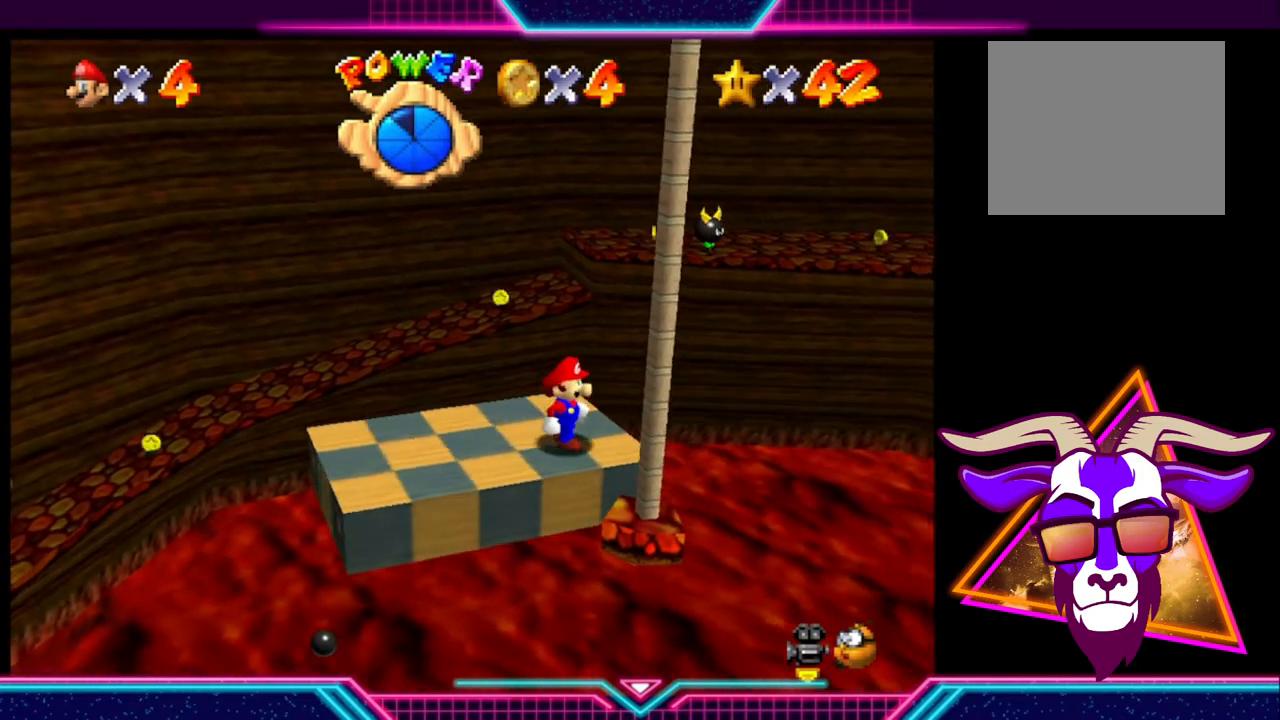
{"buttons": [], "left_stick": "center", "right_stick": "center", "events": []}
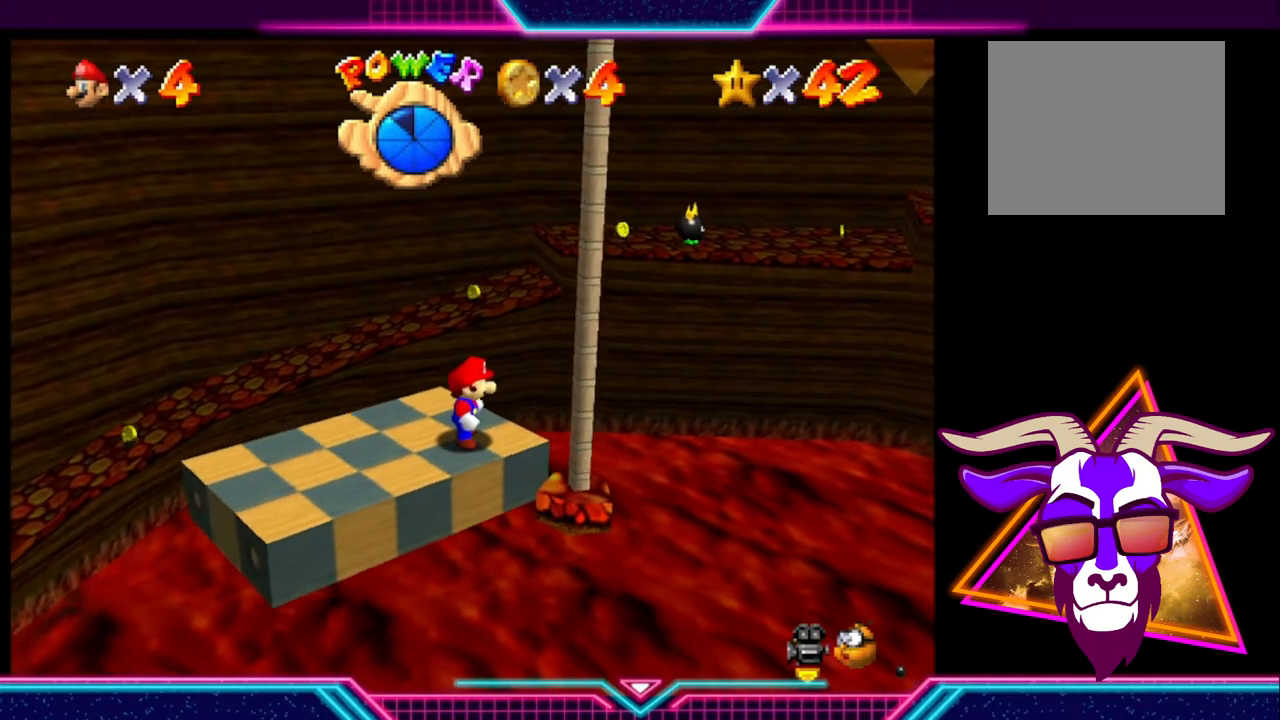
{"buttons": [], "left_stick": "center", "right_stick": "center", "events": []}
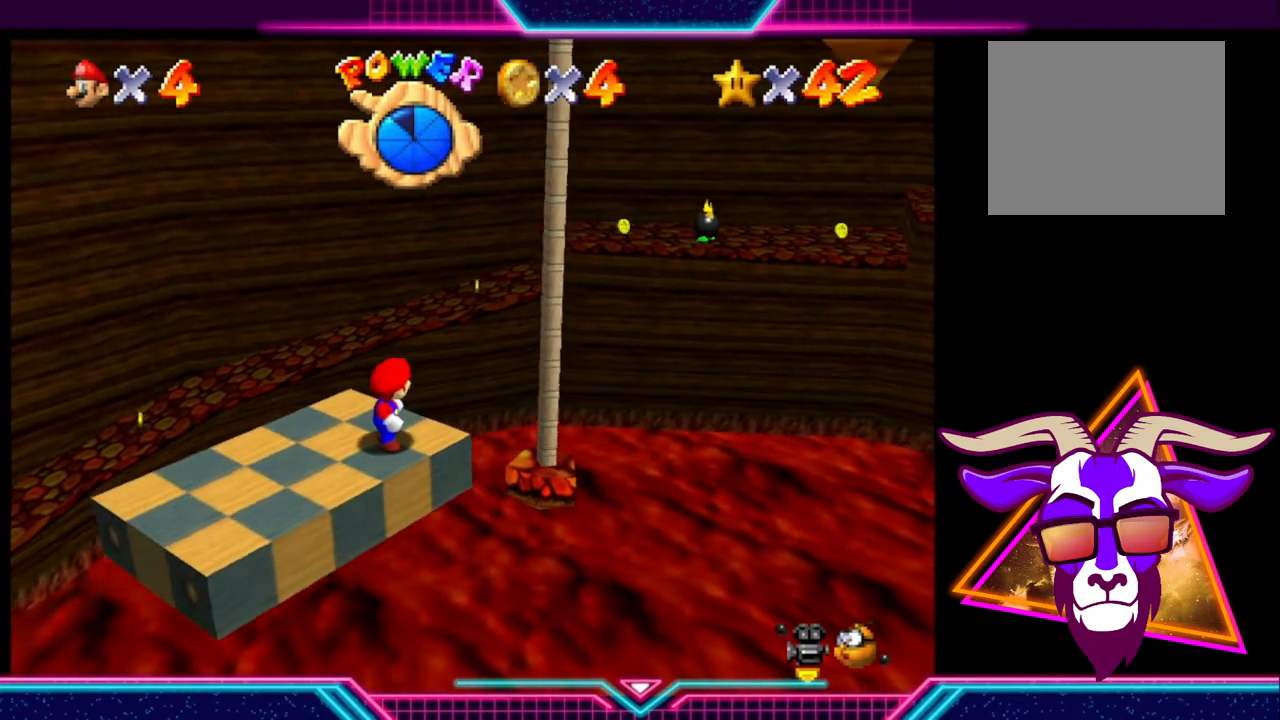
{"buttons": ["A"], "left_stick": "right", "right_stick": "center", "events": [[300, "left_stick", "right"], [433, "A", "down"]]}
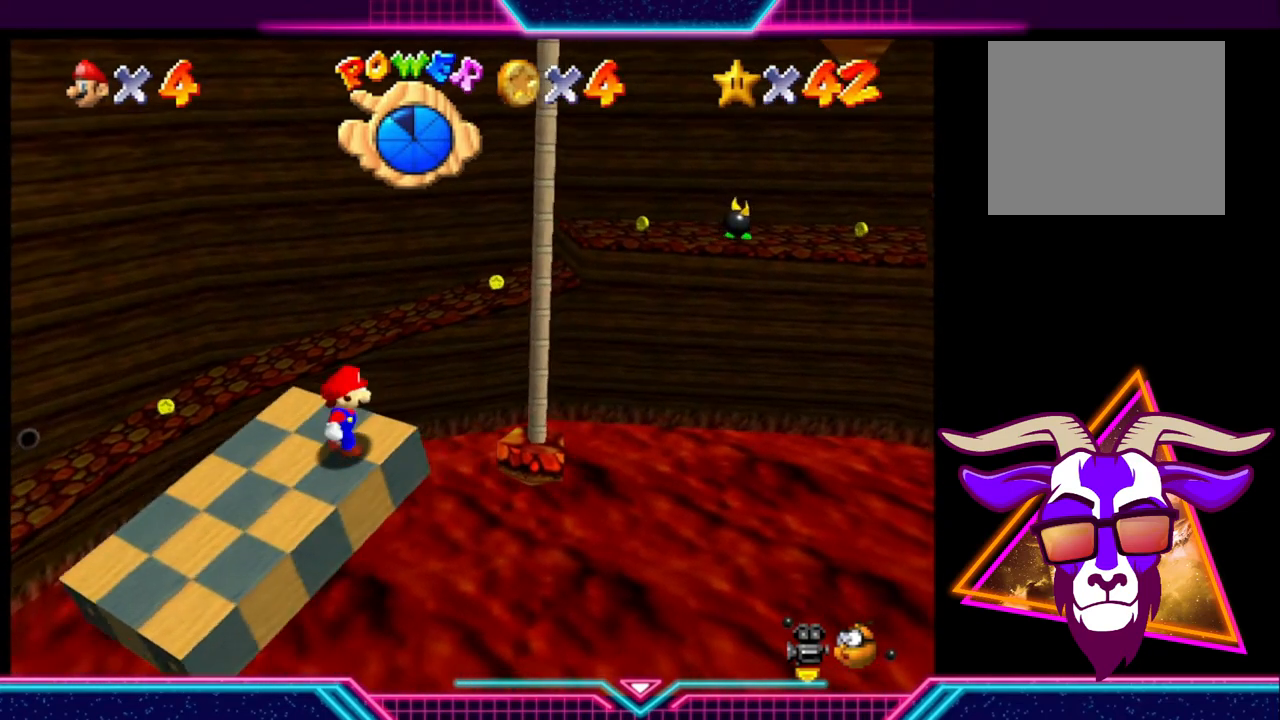
{"buttons": ["A"], "left_stick": "up-right", "right_stick": "center", "events": [[33, "left_stick", "up-right"]]}
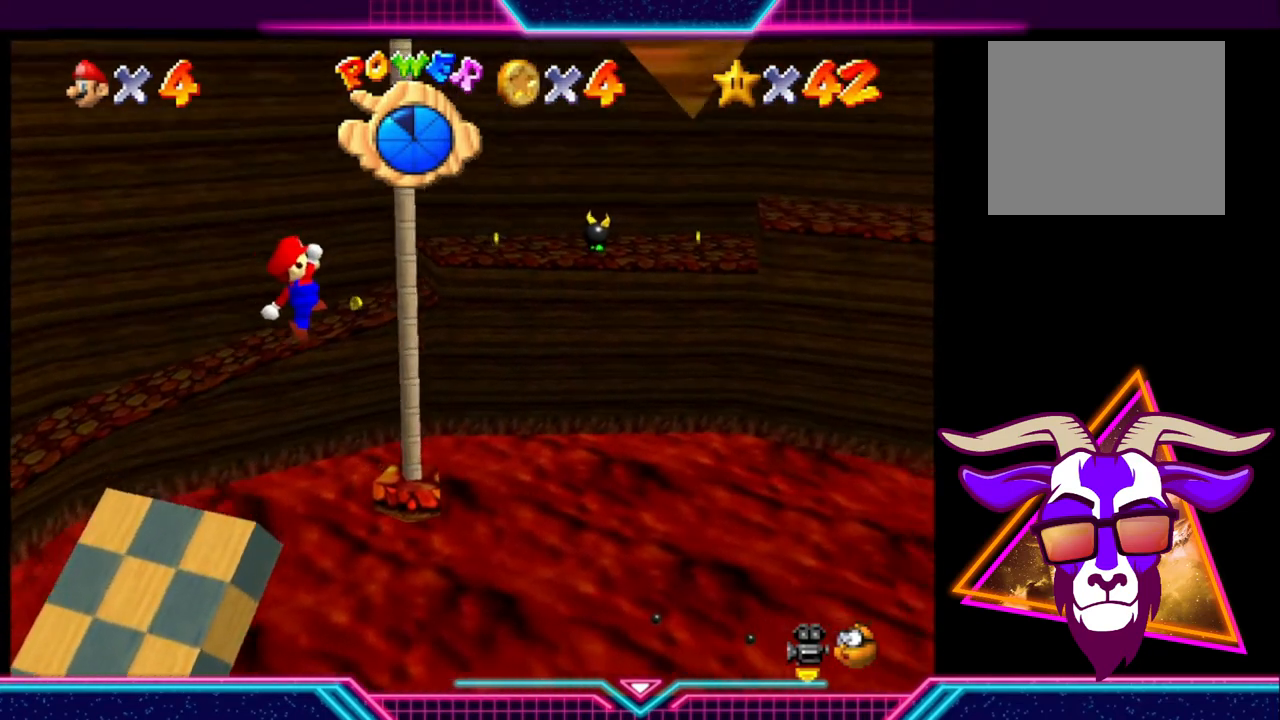
{"buttons": [], "left_stick": "up-right", "right_stick": "center", "events": [[133, "A", "up"]]}
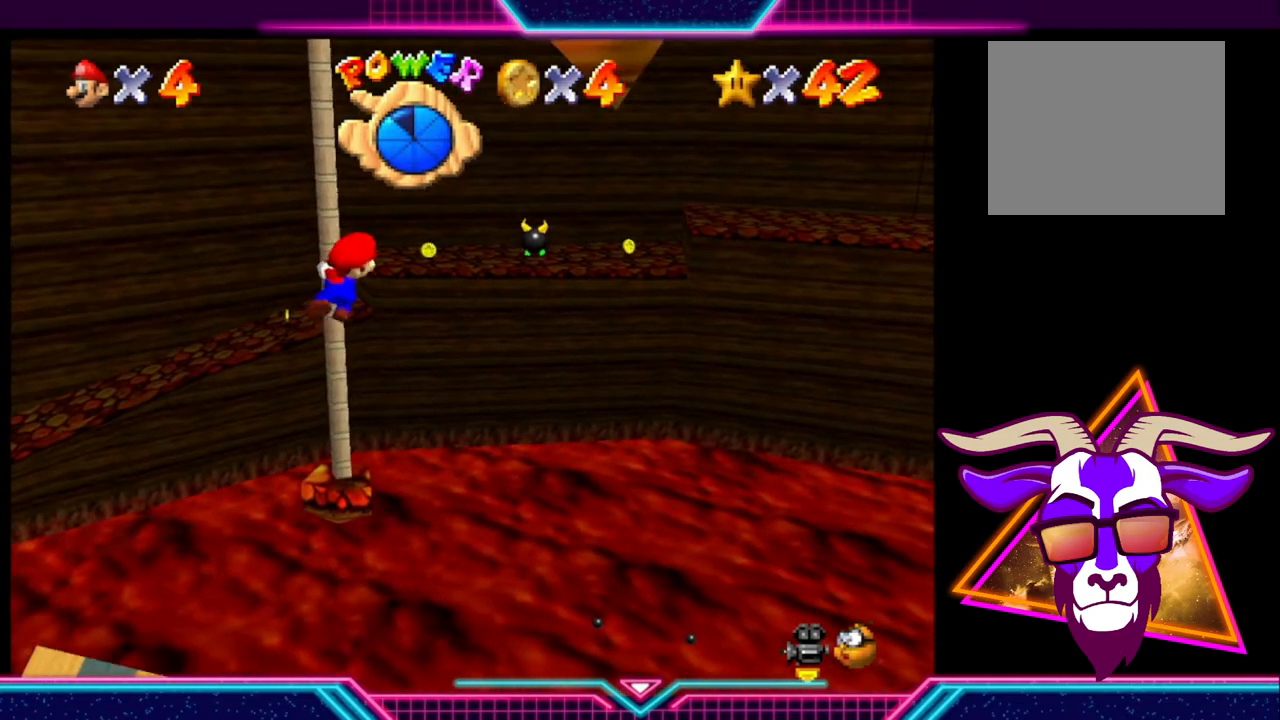
{"buttons": [], "left_stick": "up-right", "right_stick": "center", "events": []}
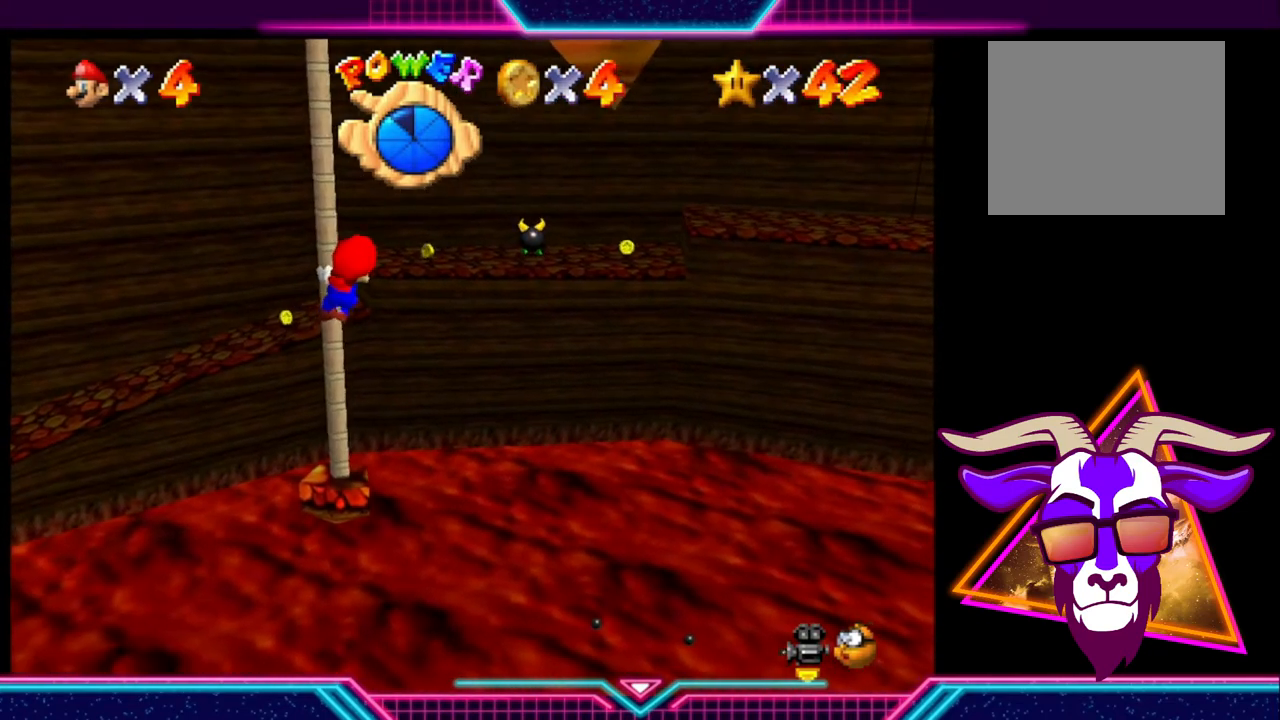
{"buttons": [], "left_stick": "up-right", "right_stick": "center", "events": []}
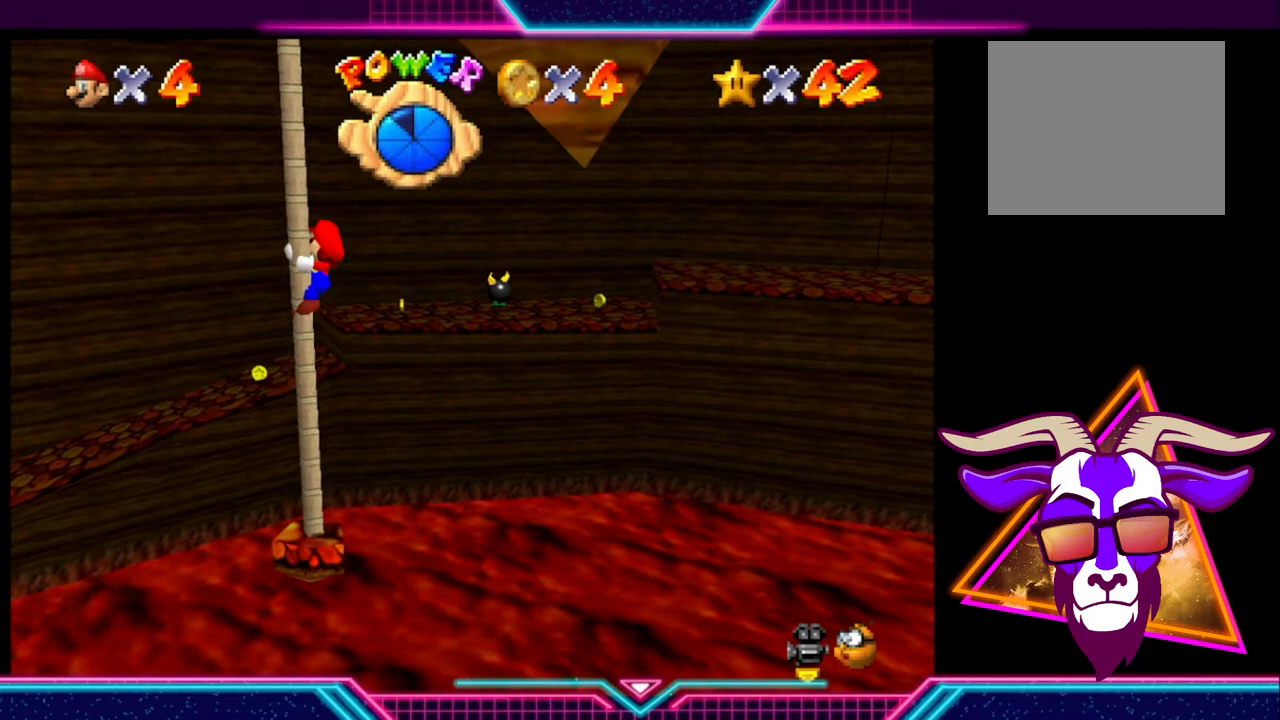
{"buttons": [], "left_stick": "up-right", "right_stick": "center", "events": []}
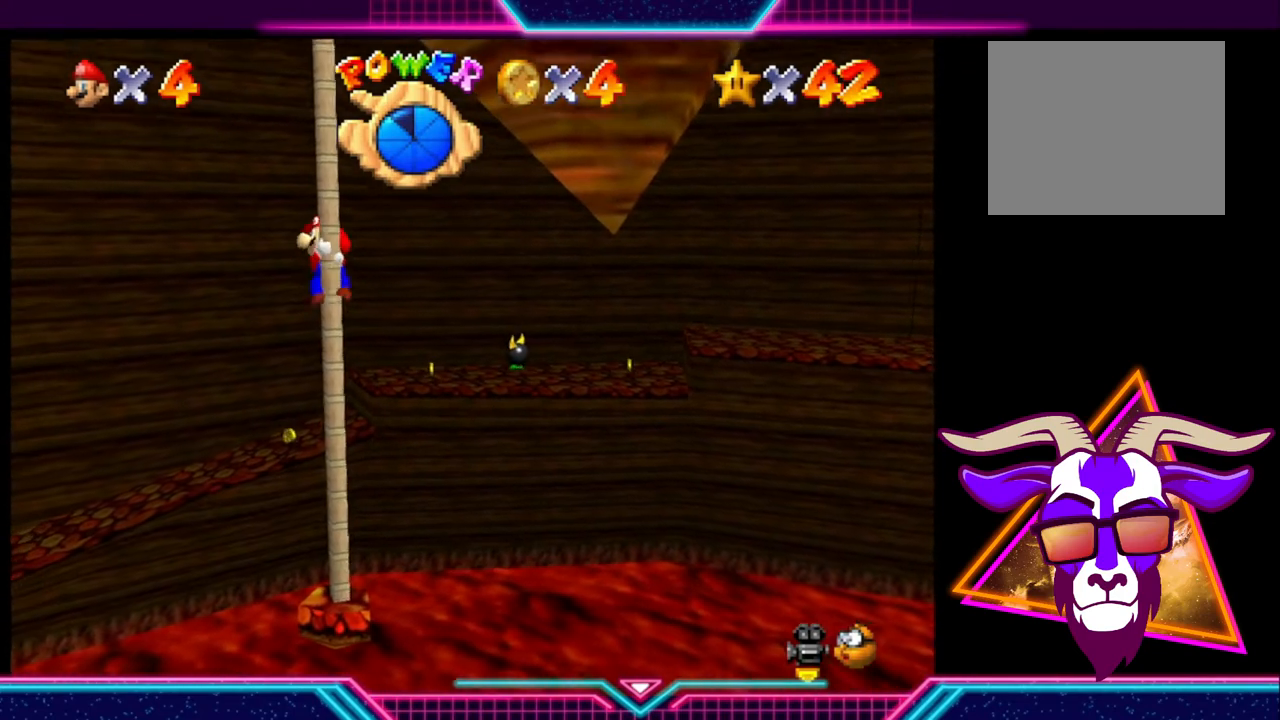
{"buttons": [], "left_stick": "up-right", "right_stick": "center", "events": []}